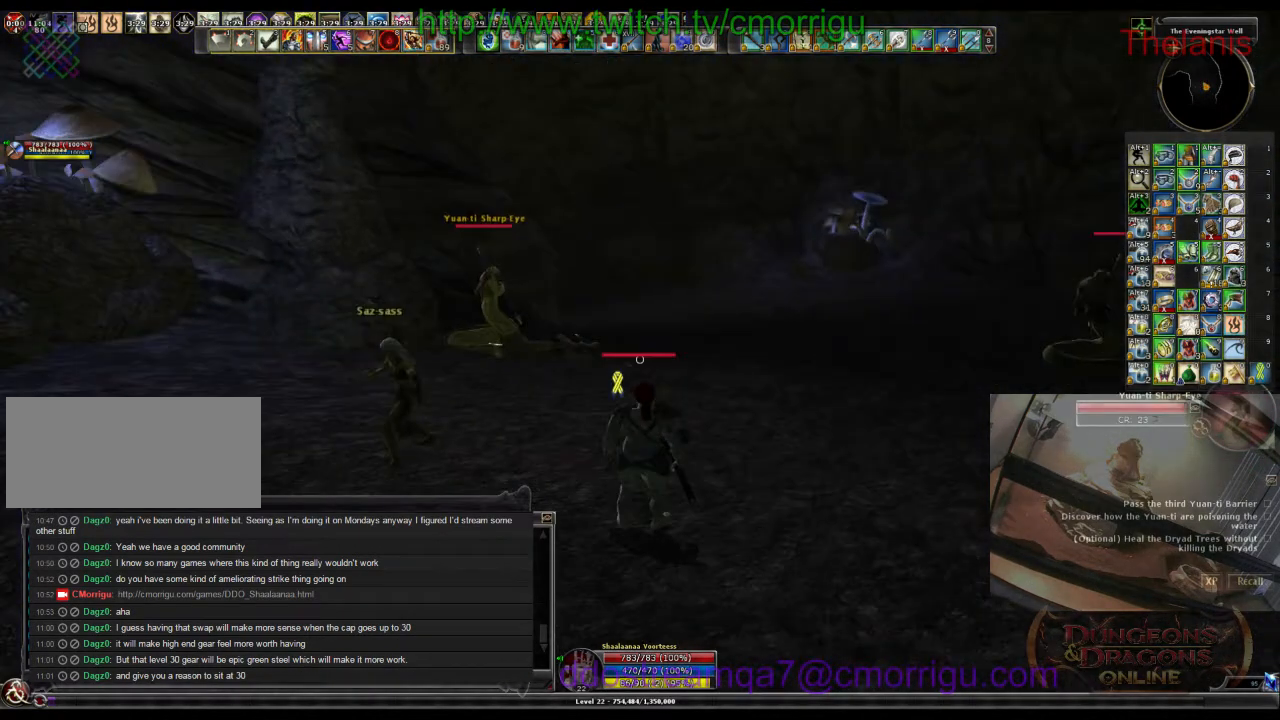
Gameplay with keyboard; each line is a JSON object with the keys held at the frame after it. "events" lists presses ("down") and releases ("up") of ".", "/", "0", "1", "2", "3", "4", "5", "6", "7", "8", "9", "a", "b", "backslash", "backspace", "c", "caps_lock", "comma", "ctrl_l", "ctrl_r", "d", "e", "equals", "escape", "f", "f1", "f10", "f11", "f12", "f2", "f3", "f4", "f5", "f6", "f7", "f8", "f9", "g", "h", "i", "j", "k", "l", "lbracket", "m", "minus", "n", "o", "p", "q", "quote", "r", "rbracket", "return", "s", "semicolon", "shift_l", "shift_r", "space", "t", "tab", "tilde", "u", "v", "w", "x", "y" and "z" between this image and that frame as [ms after this image, input, new state], when the widget could be followed in between. No other keys are recorded. Mouse input is not recorded.
{"keys": ["w"], "events": [[466, "w", "down"]]}
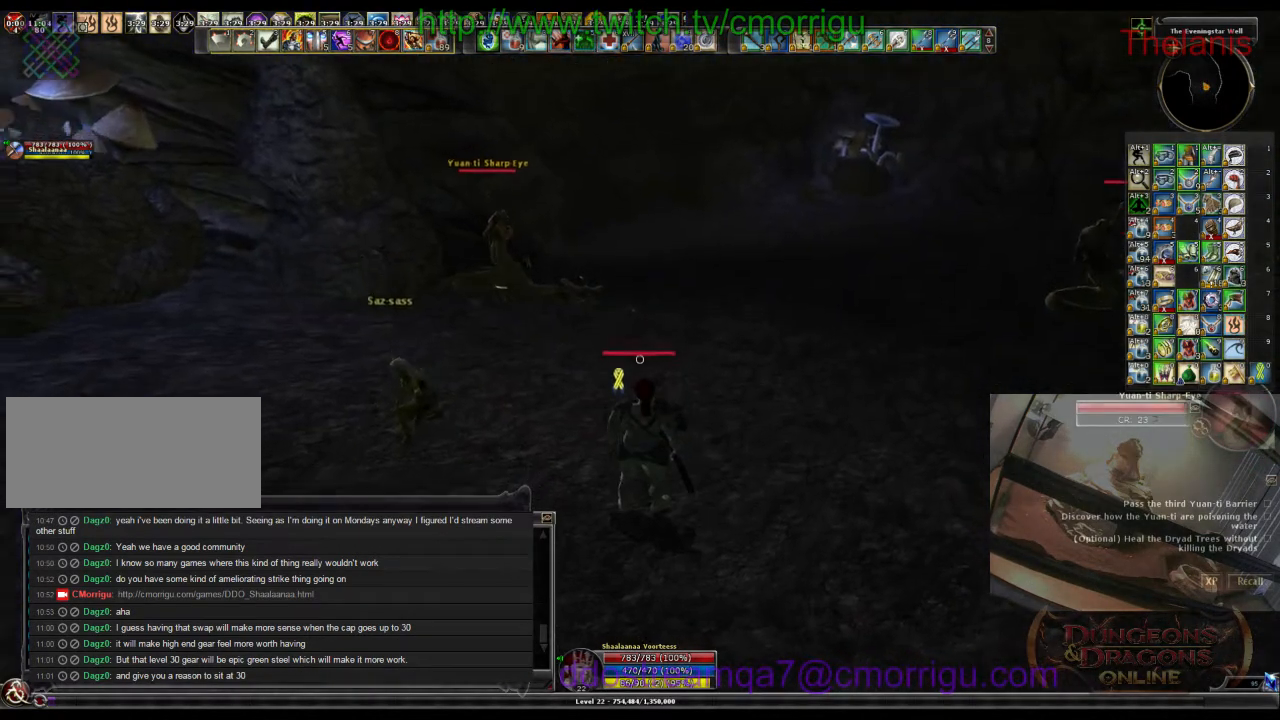
{"keys": ["w"], "events": []}
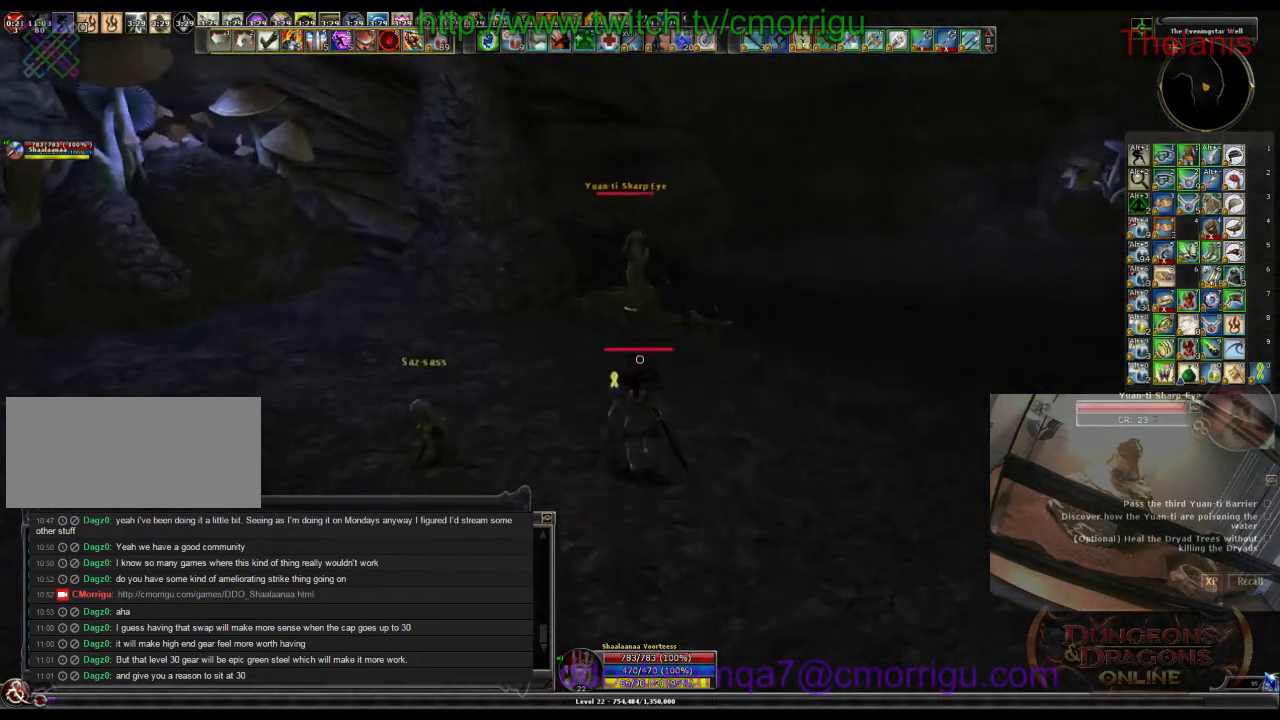
{"keys": ["w"], "events": []}
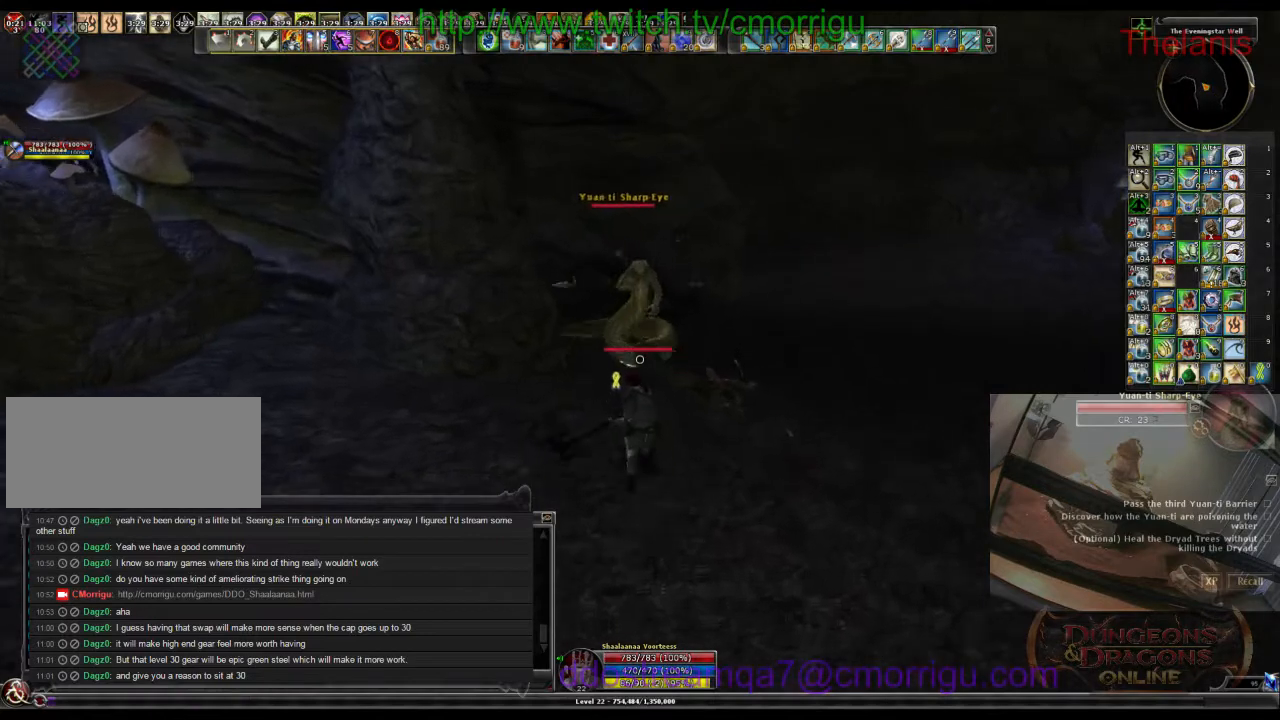
{"keys": [], "events": [[233, "w", "up"], [300, "1", "down"], [466, "1", "up"]]}
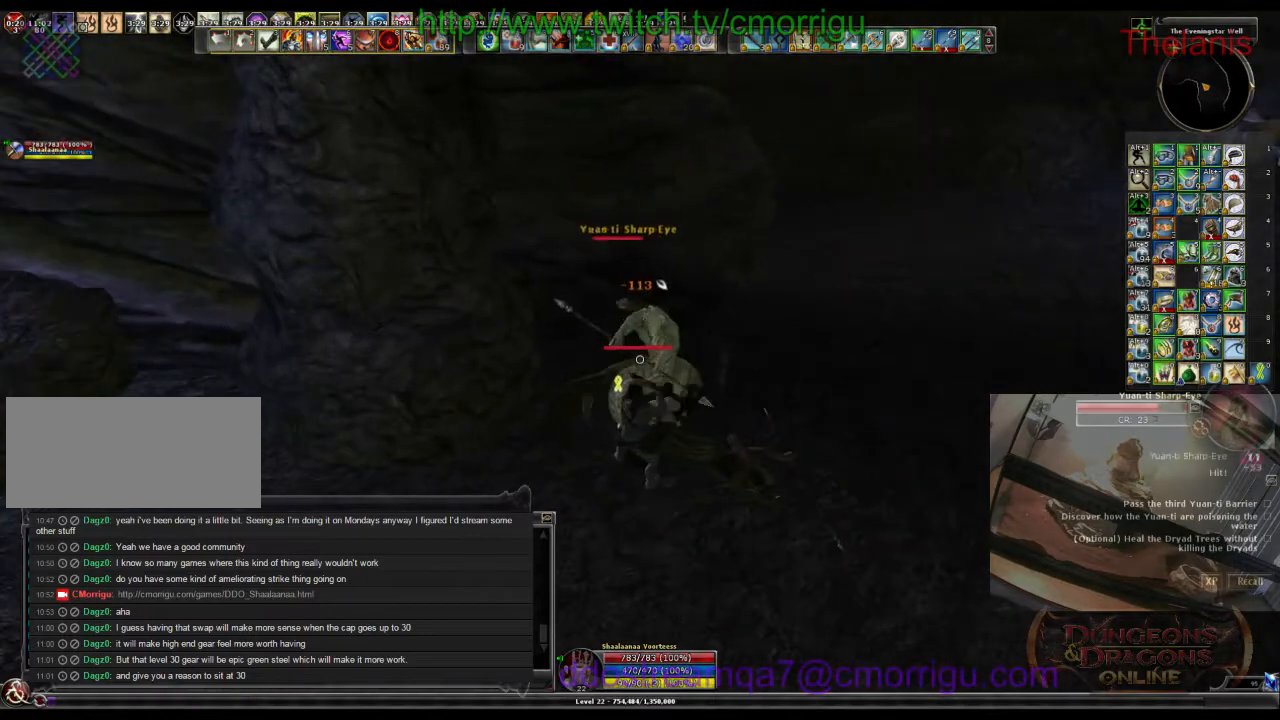
{"keys": [], "events": []}
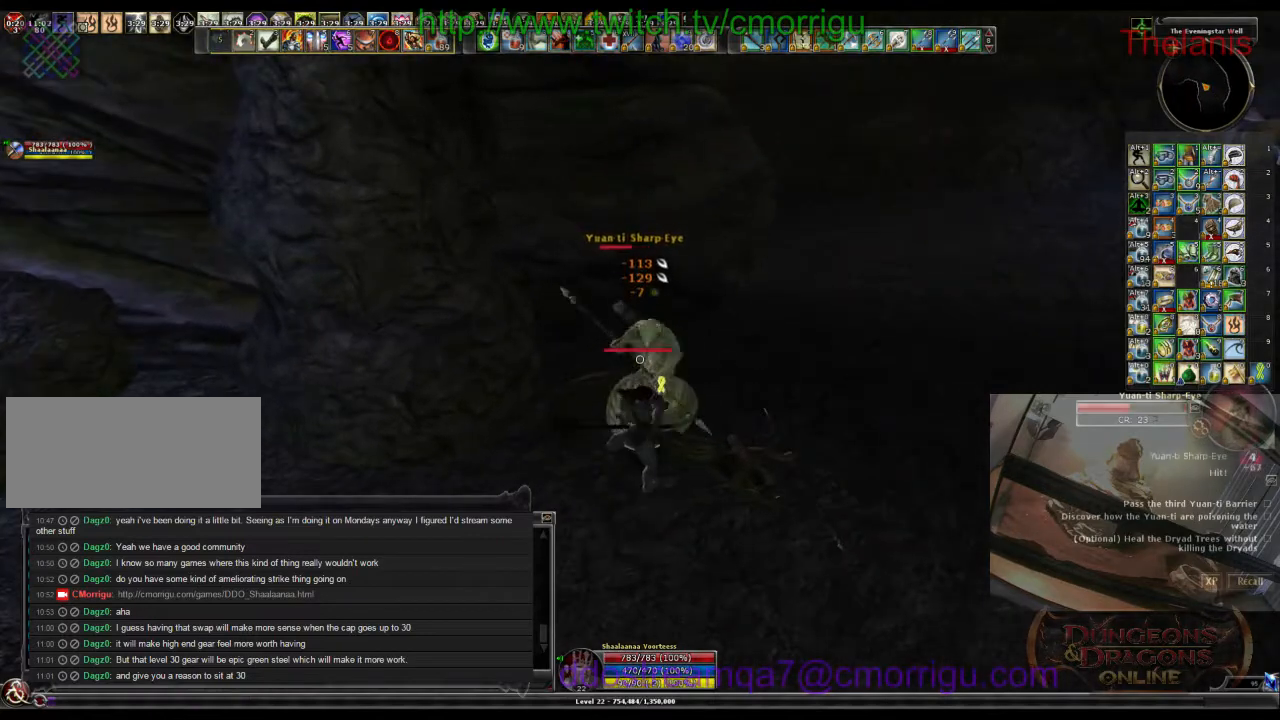
{"keys": [], "events": [[33, "2", "down"], [166, "2", "up"]]}
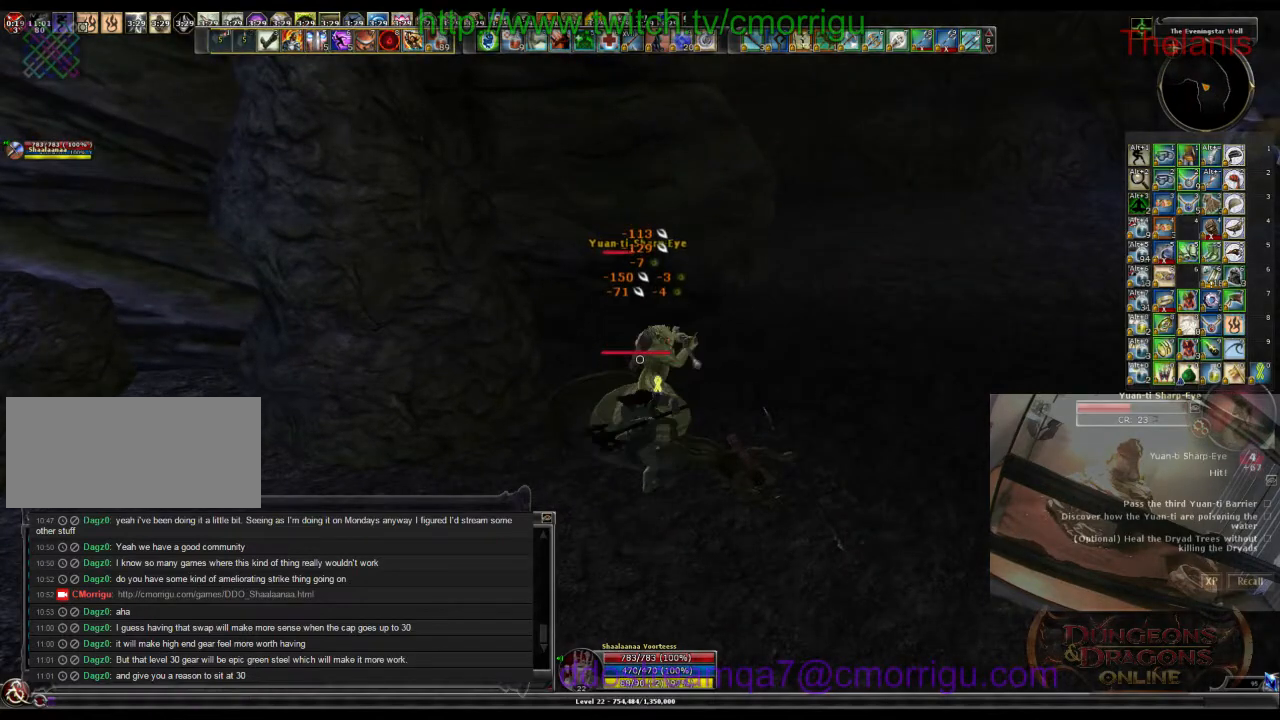
{"keys": [], "events": []}
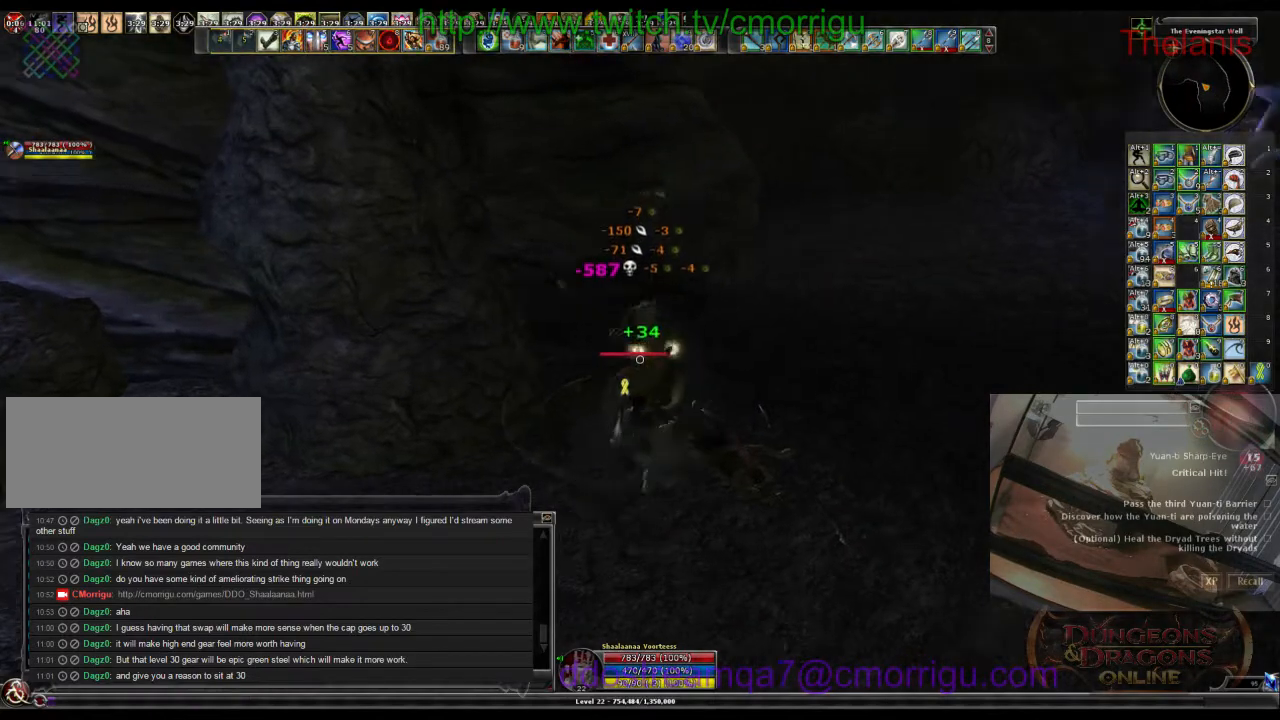
{"keys": ["w"], "events": [[300, "d", "down"], [300, "w", "down"], [366, "d", "up"]]}
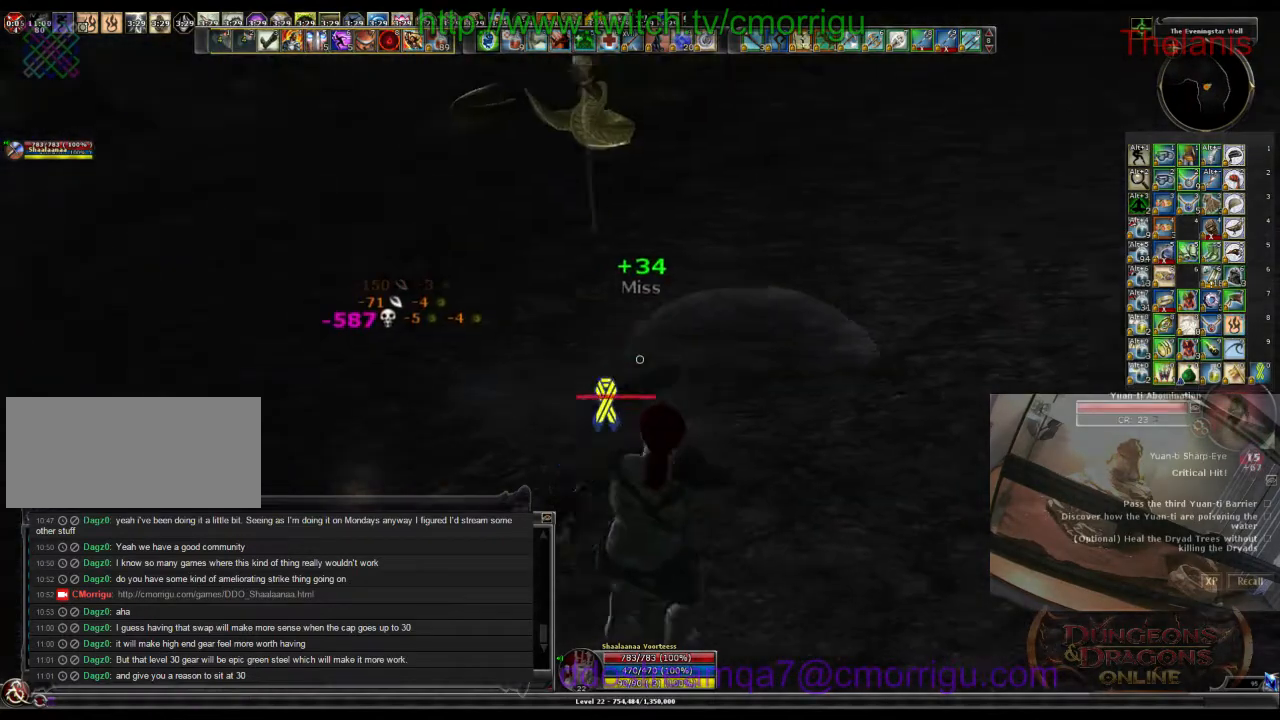
{"keys": ["w"], "events": []}
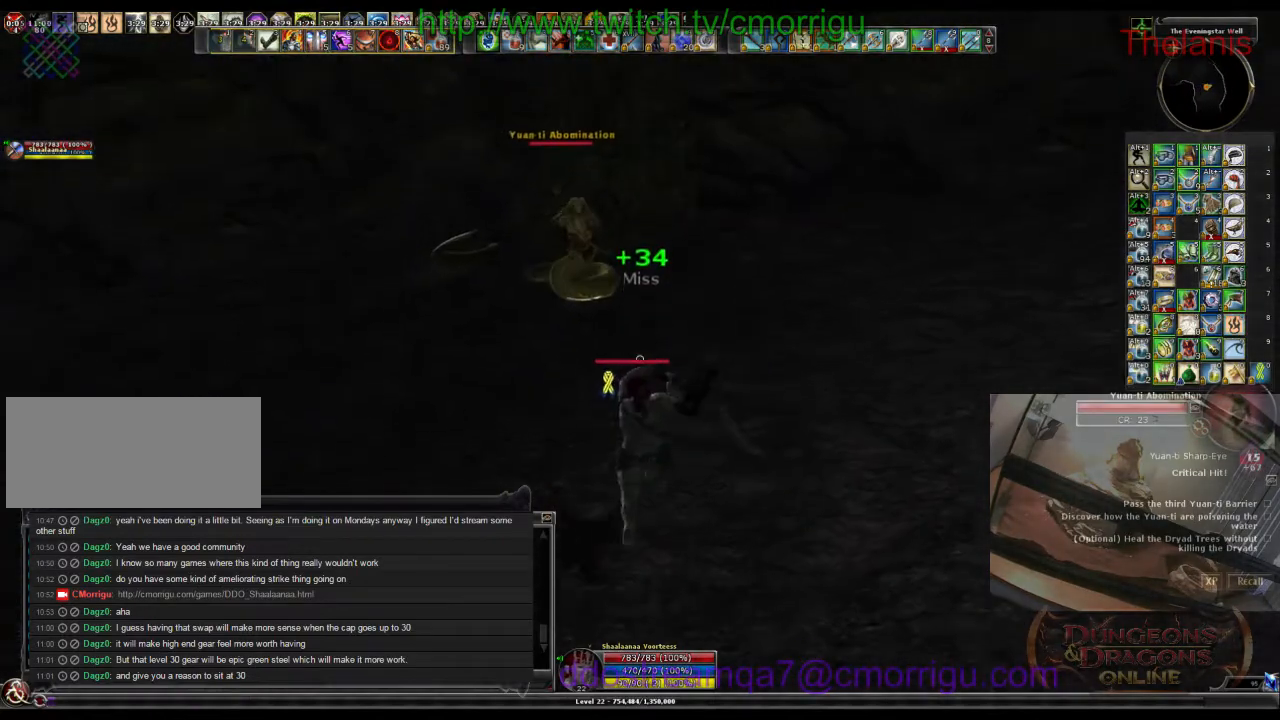
{"keys": ["w"], "events": []}
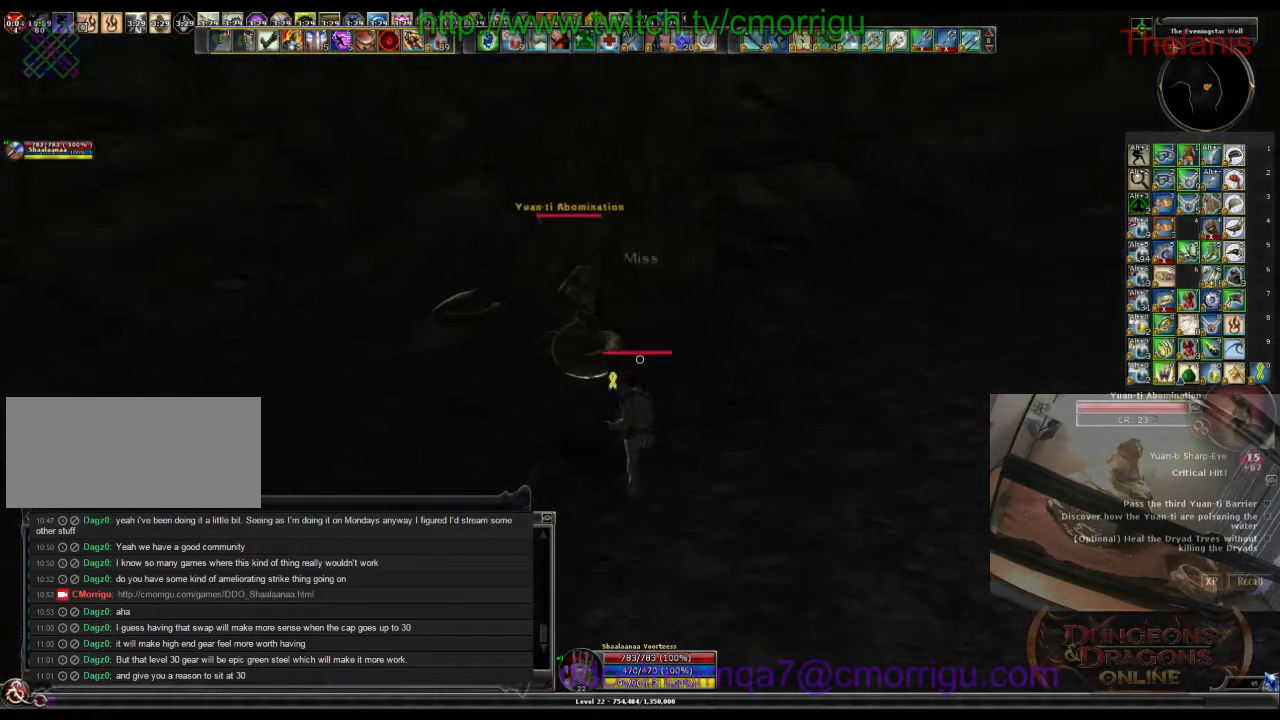
{"keys": ["1"], "events": [[300, "w", "up"], [466, "1", "down"]]}
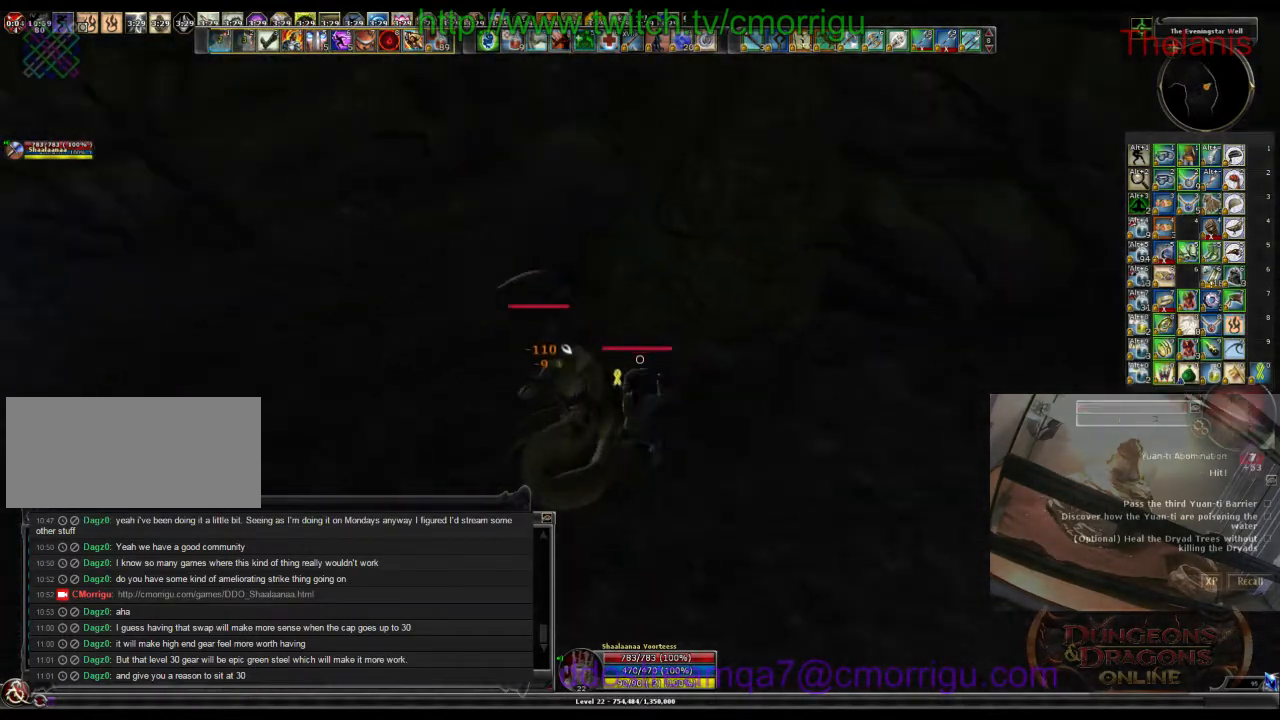
{"keys": [], "events": [[166, "1", "up"]]}
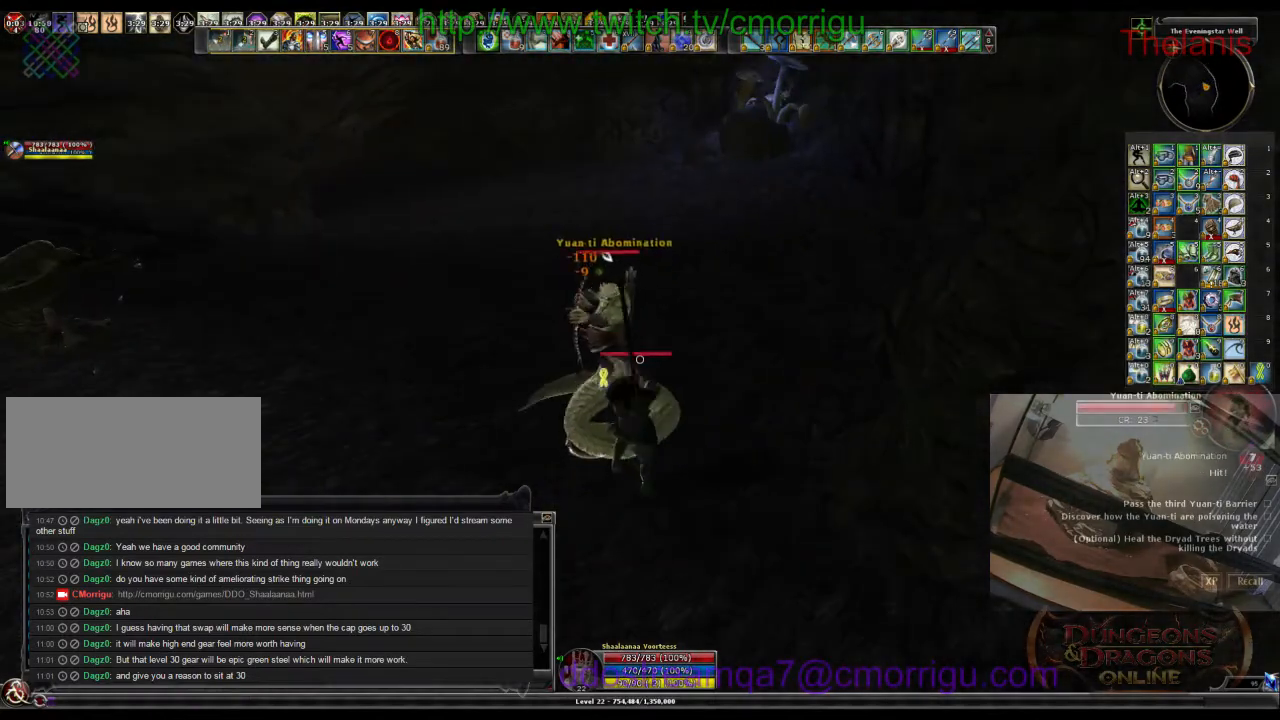
{"keys": [], "events": [[33, "2", "down"], [166, "2", "up"]]}
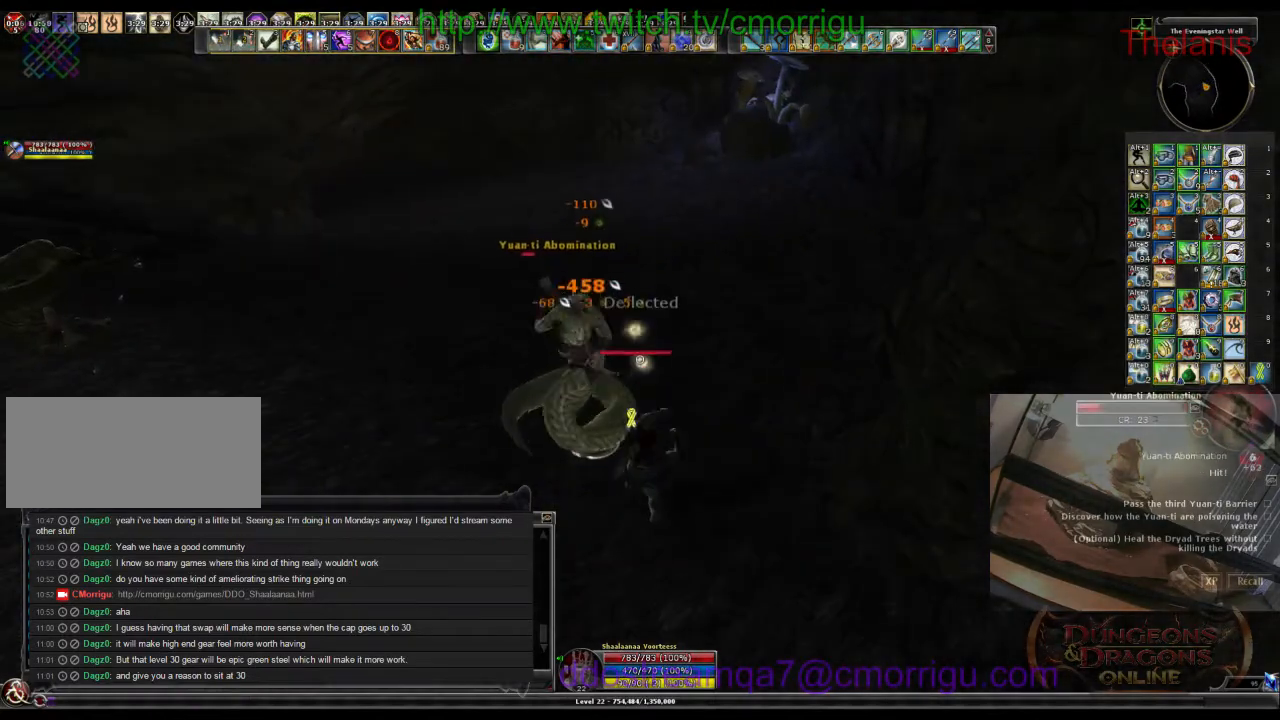
{"keys": [], "events": []}
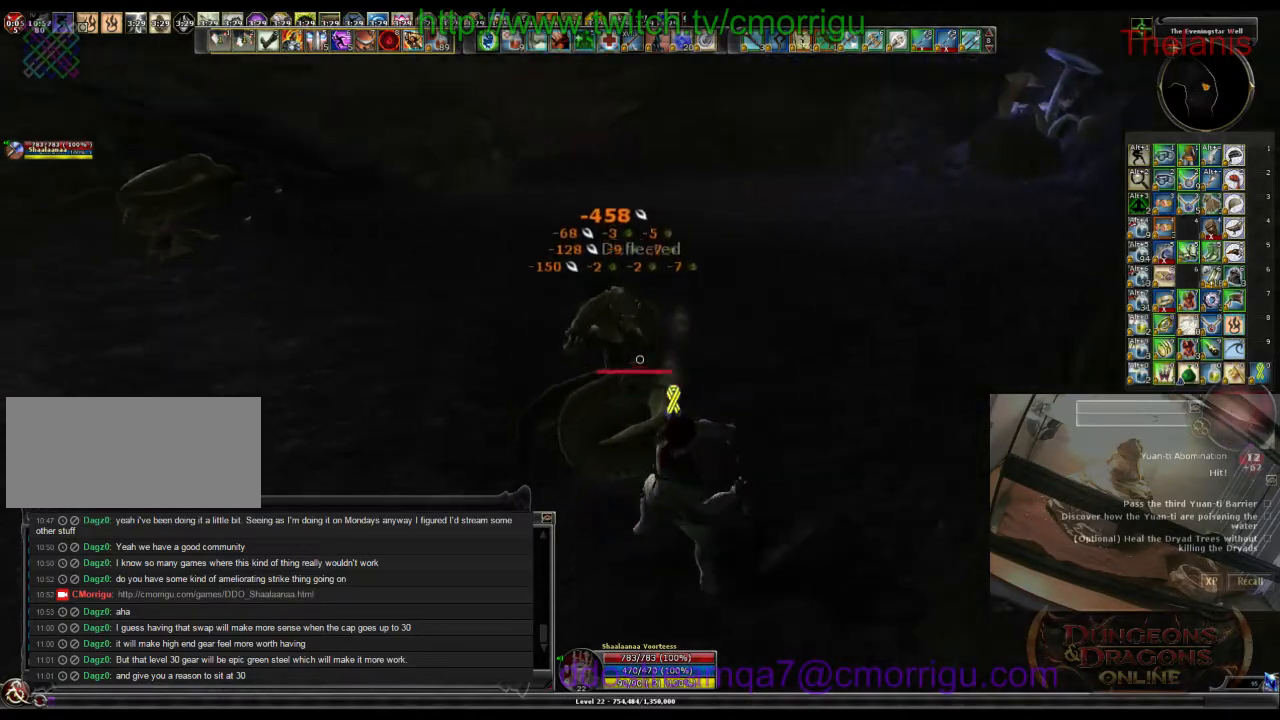
{"keys": ["w"], "events": [[133, "w", "down"], [166, "d", "down"], [500, "d", "up"]]}
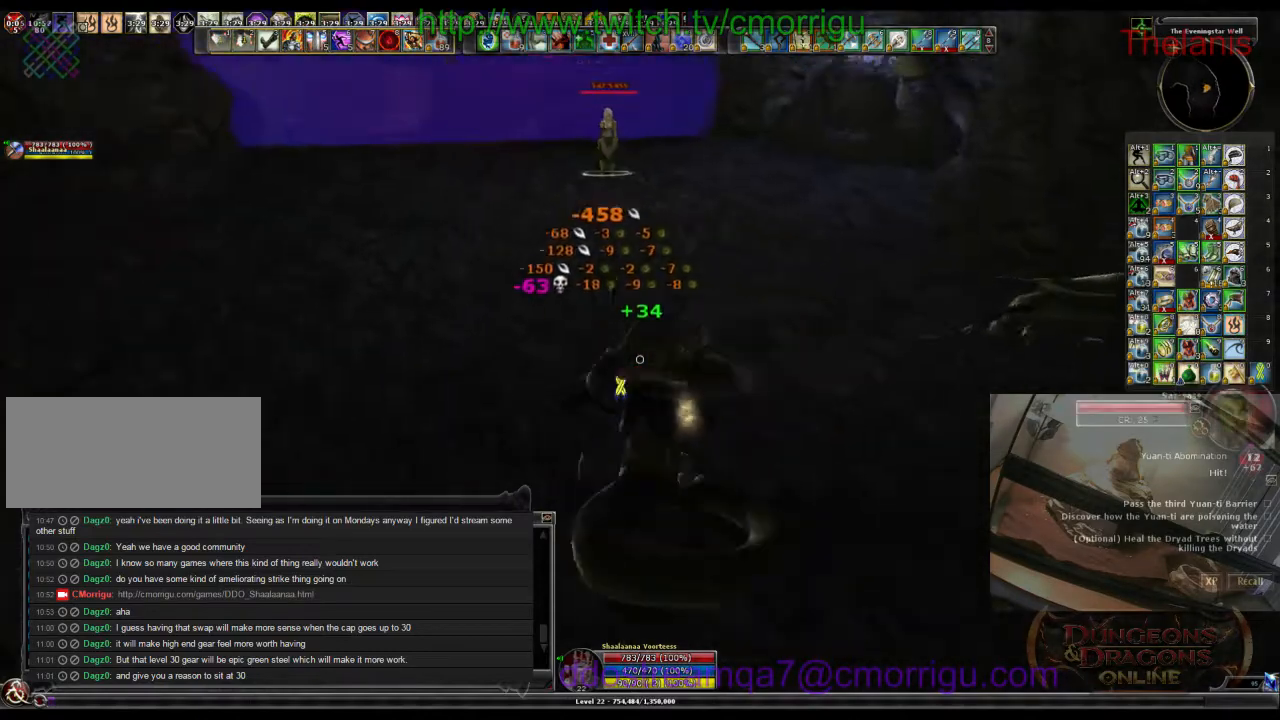
{"keys": ["w"], "events": []}
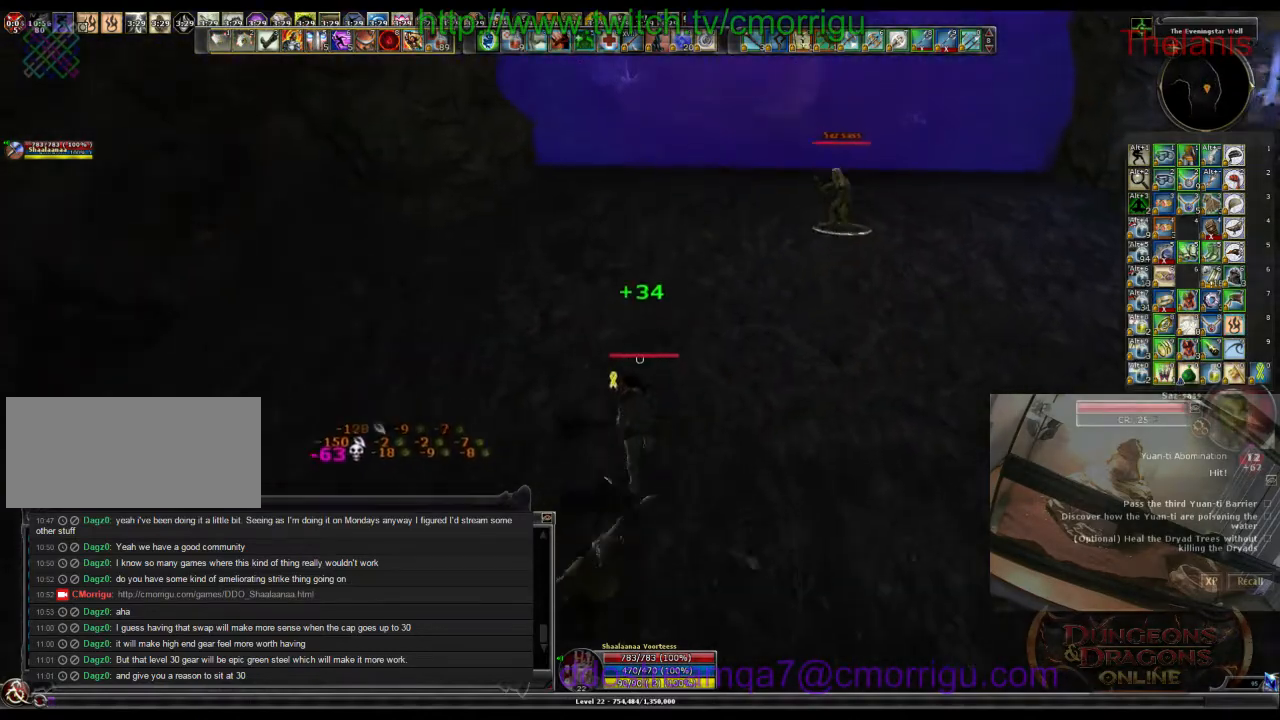
{"keys": ["d", "w"], "events": [[66, "d", "down"]]}
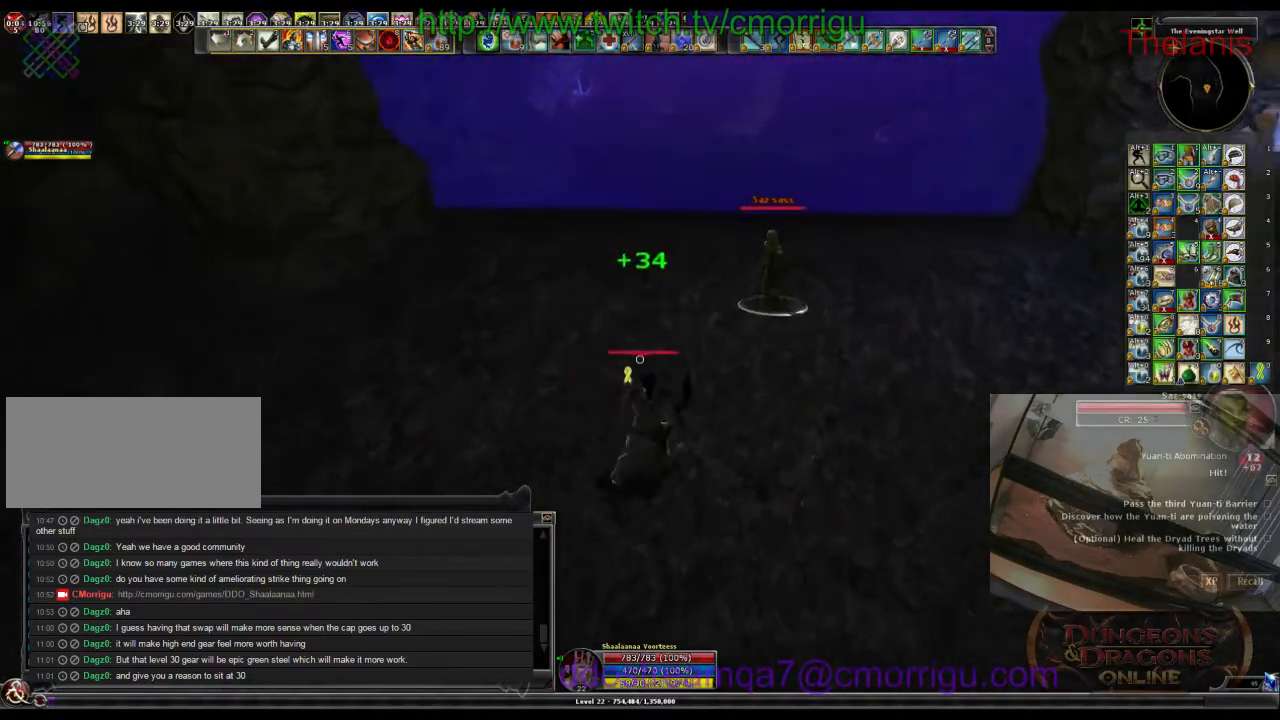
{"keys": ["3"], "events": [[200, "d", "up"], [333, "w", "up"], [366, "3", "down"]]}
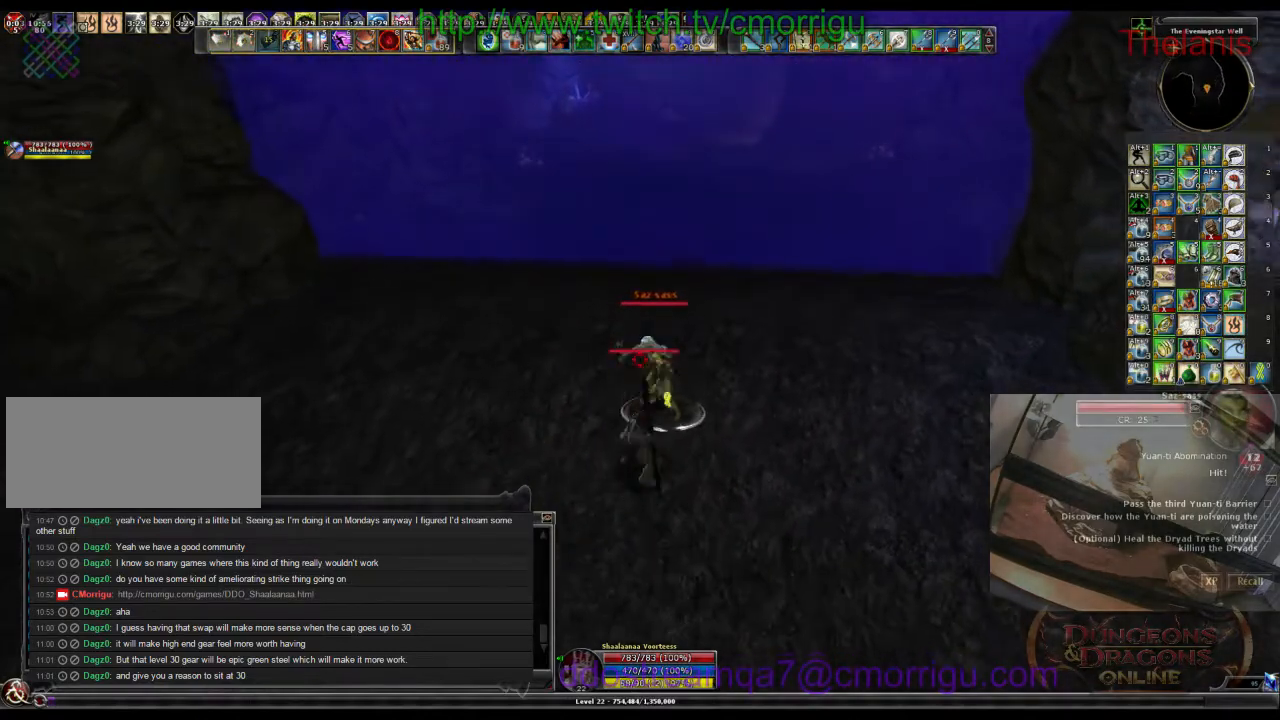
{"keys": [], "events": [[66, "3", "up"]]}